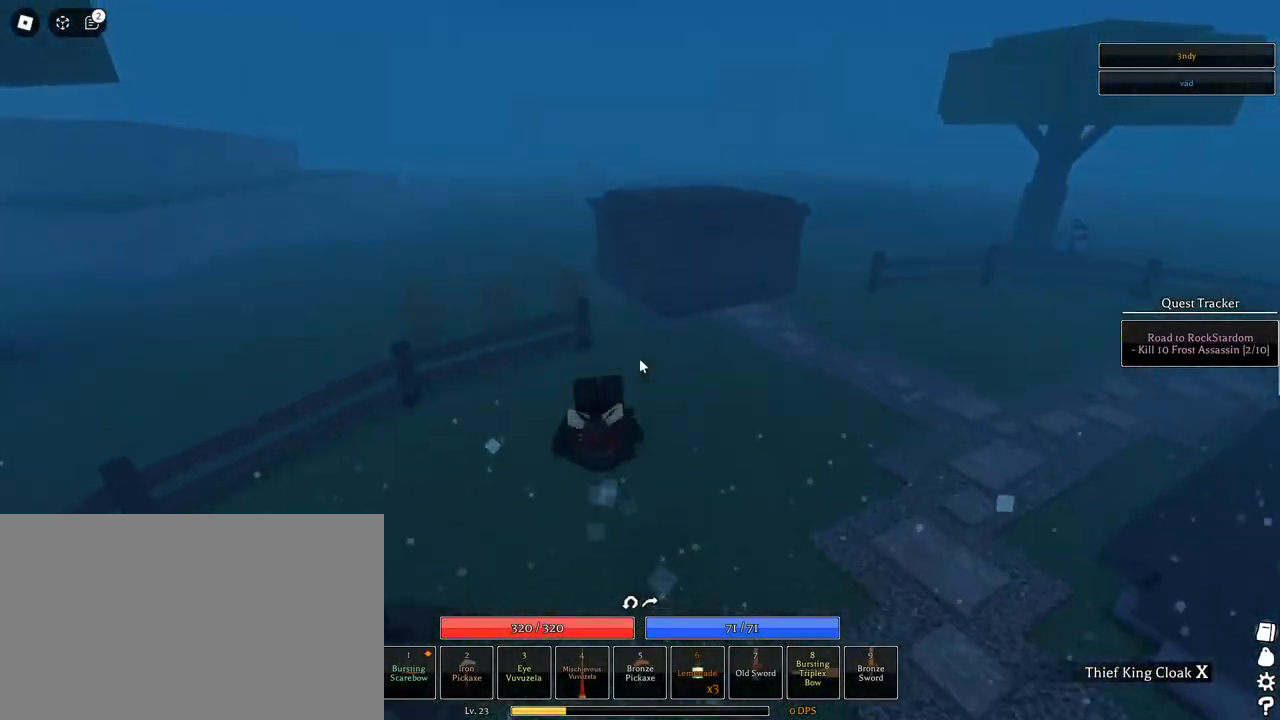
Gameplay with keyboard and mouse; each line is a JSON object with the keys and mouse buttons held at the frame after it. "events" lists presses ("down") and releases ("up") of "1", "2", "3", "4", "5", "a", "alt", "c", "caps_lock", "ctrl", "d", "e", "f", "g", "q", "r", "s", "shift", "space", "t", "tab", "v", "w", "x", "z", "mouse_left", "mouse_wheel" and "mouse_right" between this image and that frame as [ms after this image, input, new state], when the widget could be followed in between. "mouse_left", "mouse_wheel", "mouse_right" = the "left", "wheel", "right" buttons of the "mouse" list. No other keys are recorded. "wheel" means that the mouse wheel is clicked or scrolled. Not read: mouse_move.
{"keys": ["w"], "mouse": ["right"], "events": [[67, "a", "down"], [67, "mouse_right", "down"], [300, "shift", "down"], [483, "a", "up"], [483, "shift", "up"]]}
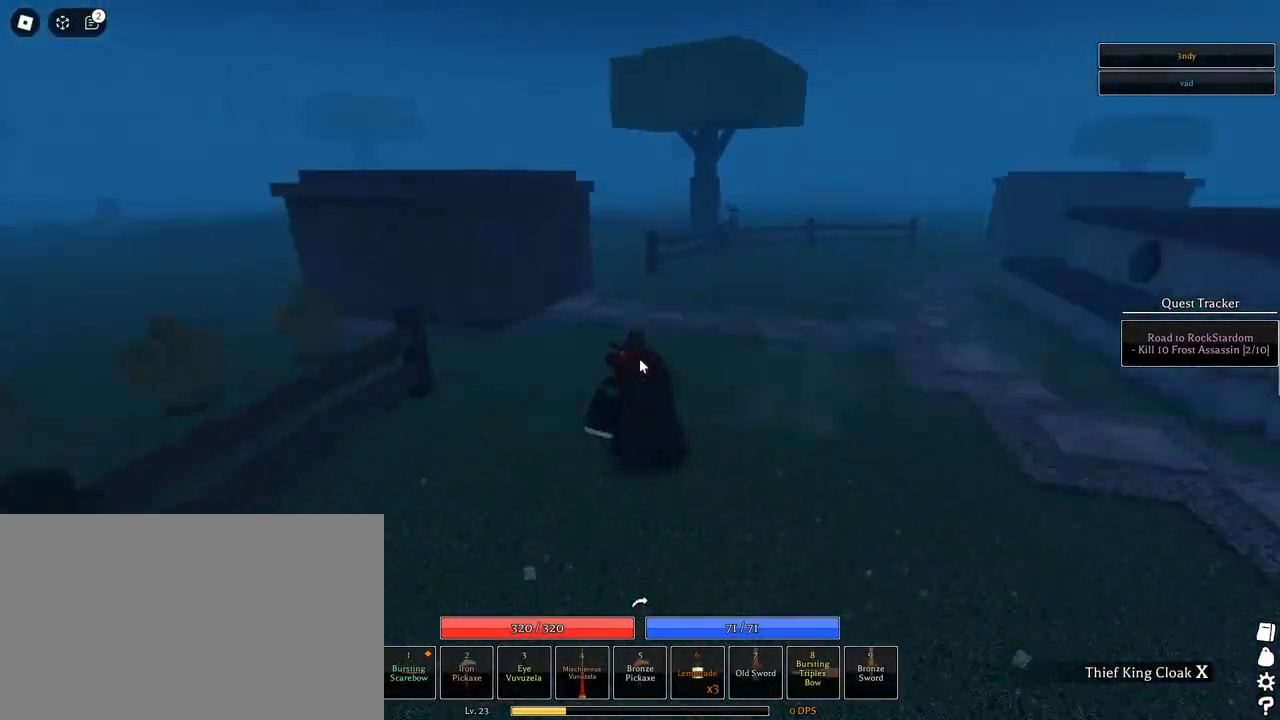
{"keys": ["d", "shift"], "mouse": ["right"], "events": [[33, "d", "down"], [33, "mouse_wheel", "down"], [83, "shift", "down"], [117, "mouse_wheel", "up"], [267, "shift", "up"], [317, "w", "up"], [450, "shift", "down"]]}
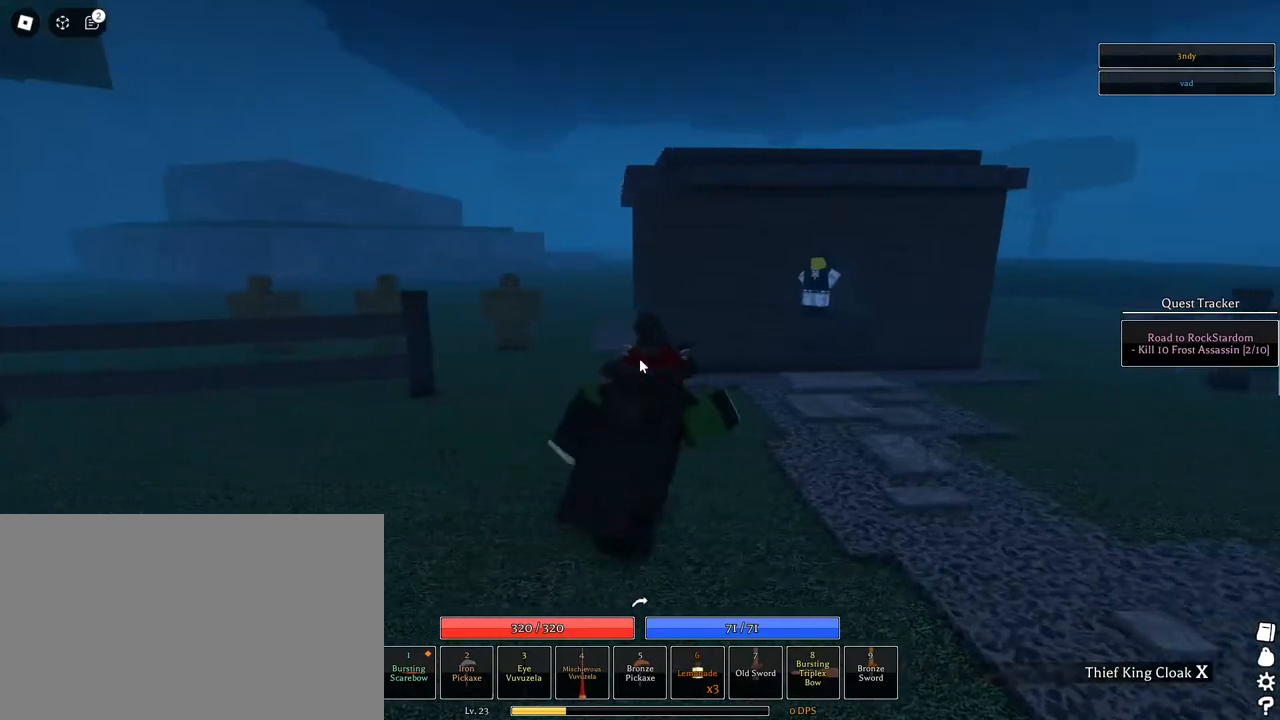
{"keys": ["q", "w"], "mouse": ["right"], "events": [[100, "shift", "up"], [133, "w", "down"], [233, "c", "down"], [233, "q", "down"], [283, "q", "up"], [333, "c", "up"], [333, "d", "up"], [333, "q", "down"], [417, "q", "up"], [483, "q", "down"]]}
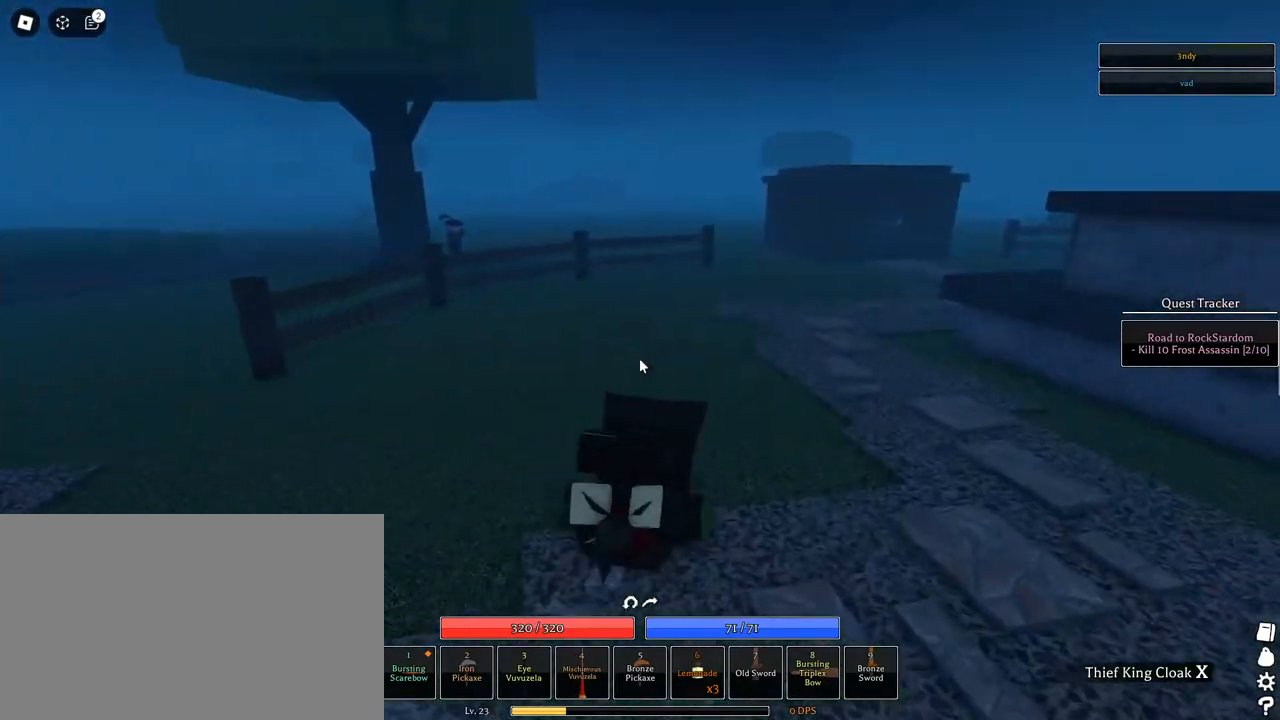
{"keys": ["a", "w"], "mouse": ["right"], "events": [[67, "q", "up"], [250, "a", "down"]]}
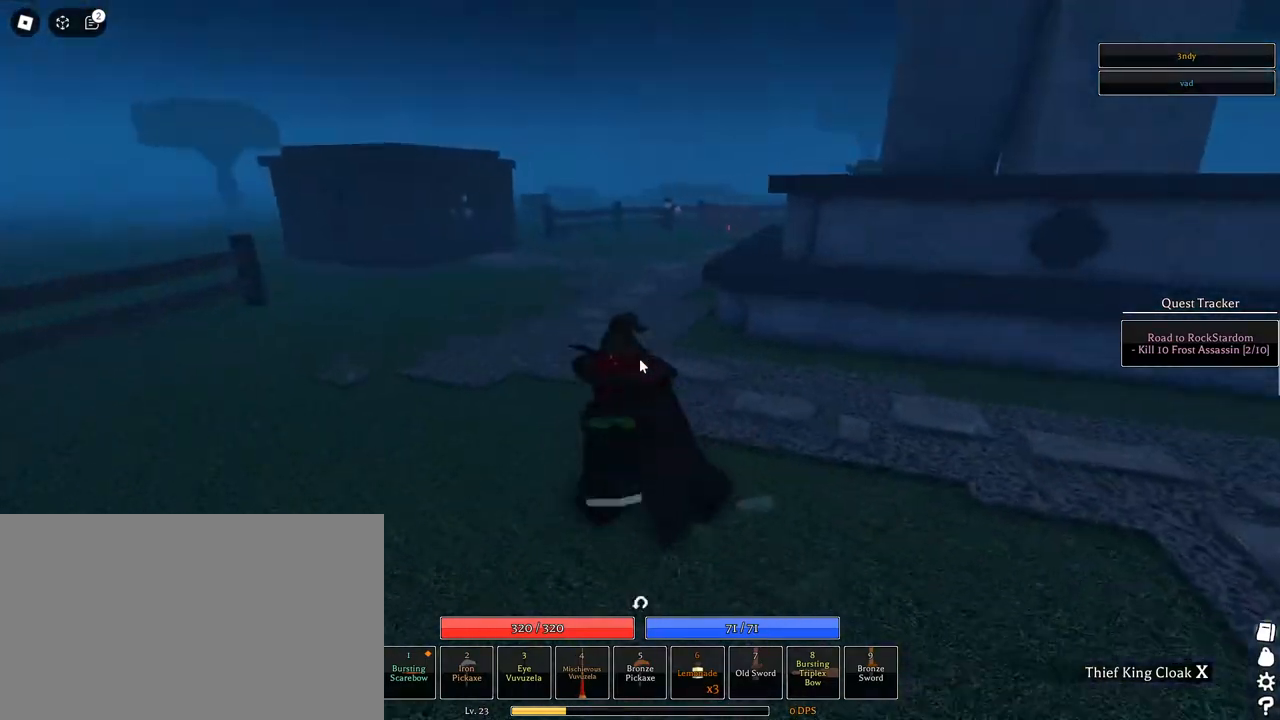
{"keys": ["a"], "mouse": ["right"], "events": [[83, "1", "down"], [83, "w", "up"], [217, "1", "up"], [217, "q", "down"], [317, "q", "up"], [400, "q", "down"], [450, "q", "up"]]}
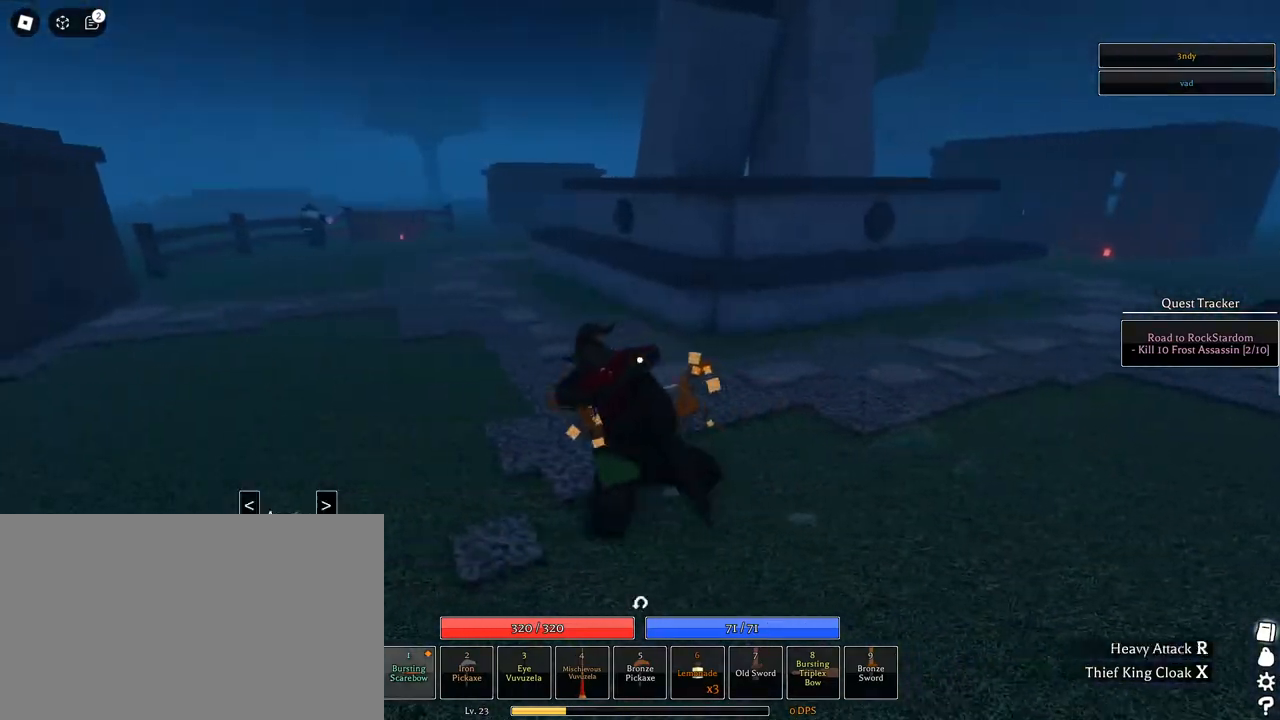
{"keys": ["a", "q"], "mouse": ["right"], "events": [[50, "q", "down"], [100, "q", "up"], [183, "q", "down"], [233, "q", "up"], [283, "q", "down"], [383, "q", "up"], [417, "q", "down"]]}
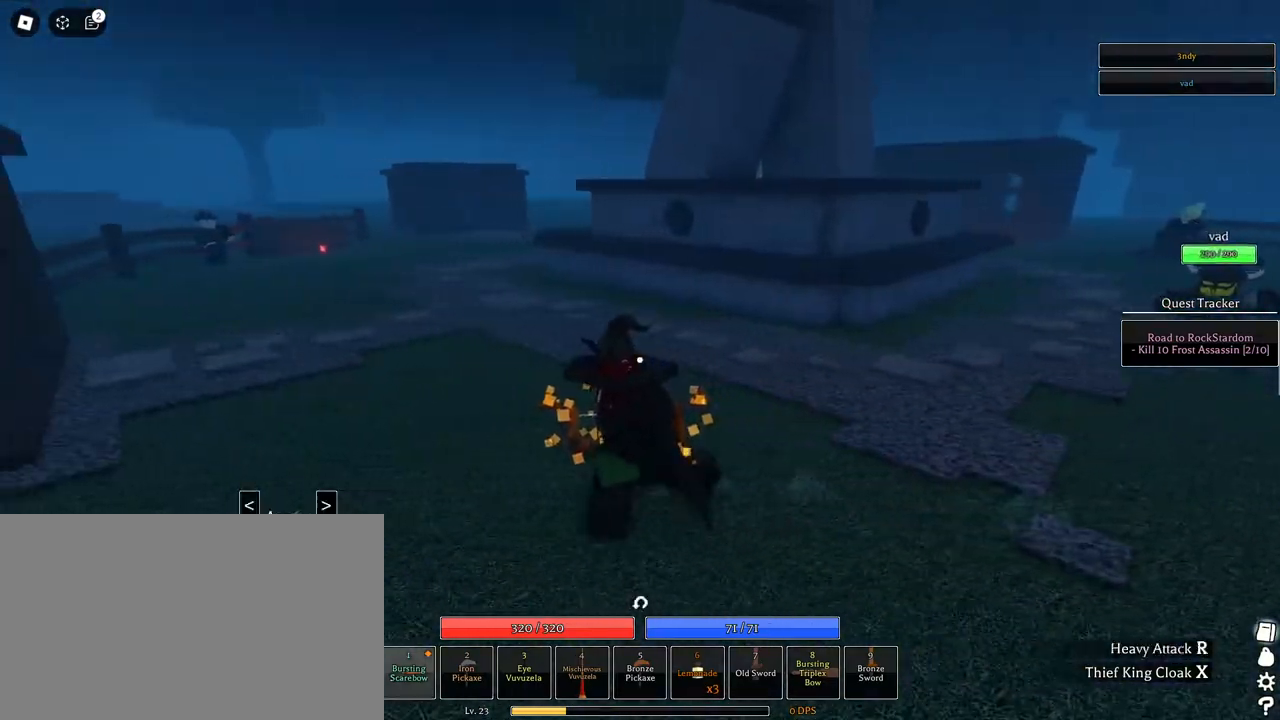
{"keys": ["g"], "mouse": [], "events": [[17, "q", "up"], [67, "q", "down"], [200, "1", "down"], [250, "q", "up"], [300, "mouse_right", "up"], [350, "1", "up"], [350, "a", "up"], [433, "g", "down"]]}
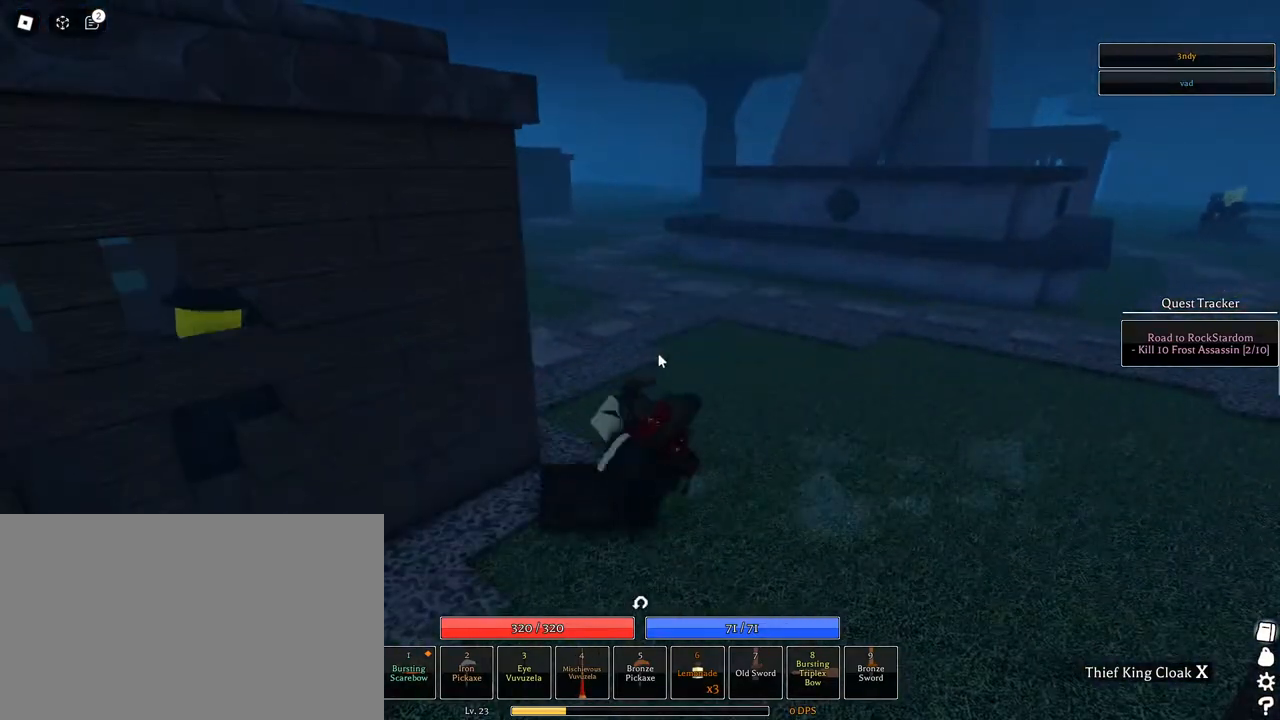
{"keys": [], "mouse": [], "events": [[33, "g", "up"], [83, "g", "down"], [133, "g", "up"], [217, "g", "down"], [267, "g", "up"], [367, "a", "down"], [500, "a", "up"]]}
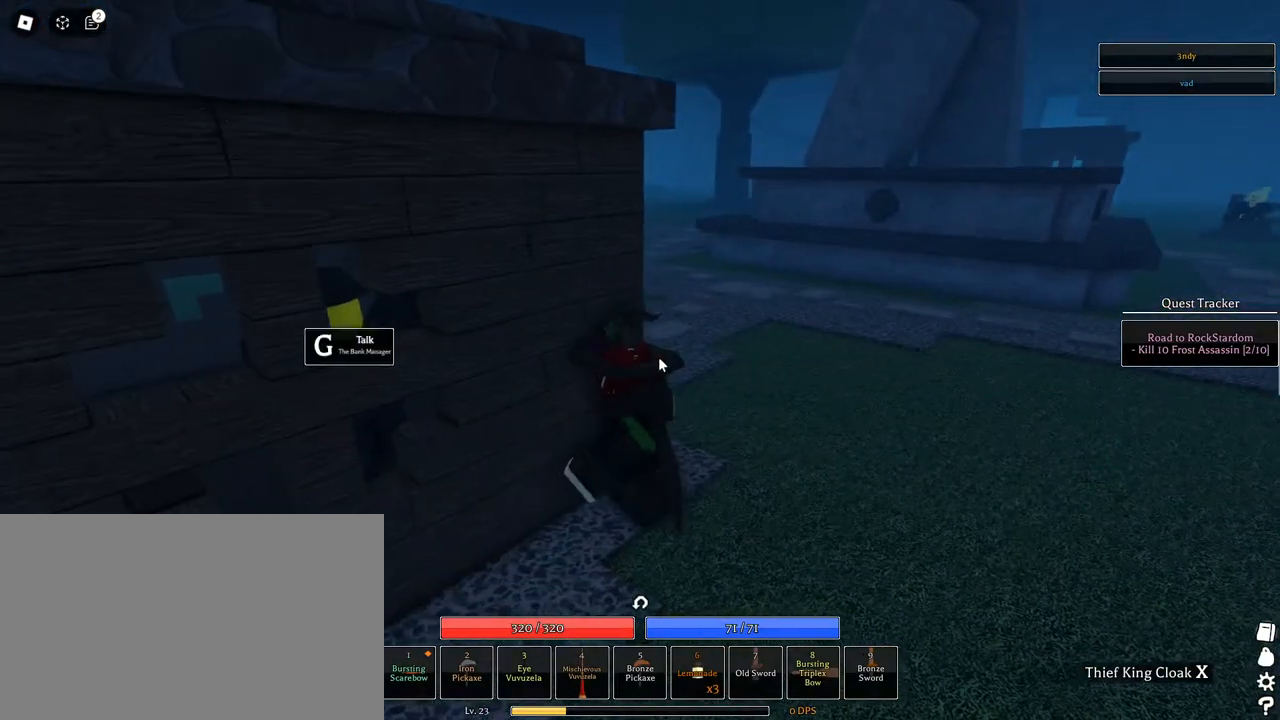
{"keys": [], "mouse": [], "events": [[50, "g", "down"], [100, "g", "up"], [183, "g", "down"], [233, "g", "up"], [333, "g", "down"], [383, "g", "up"]]}
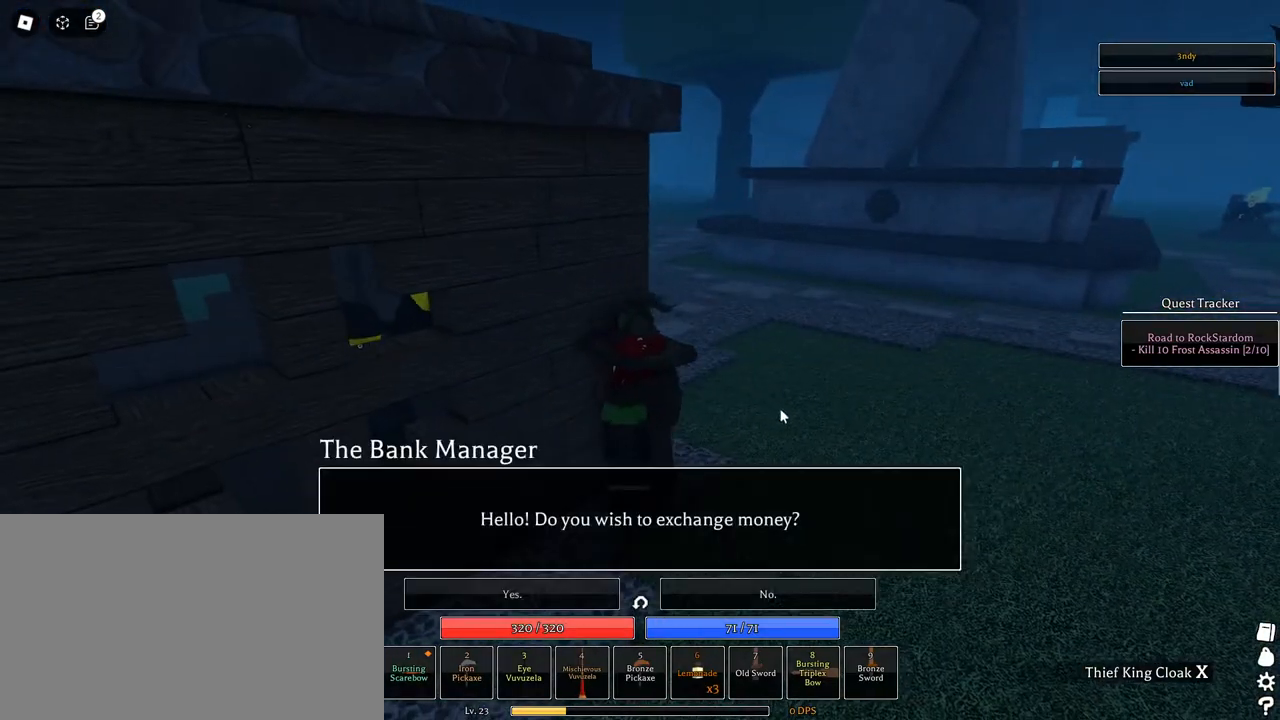
{"keys": [], "mouse": [], "events": [[67, "g", "down"], [117, "g", "up"], [400, "mouse_left", "down"], [433, "mouse_left", "up"]]}
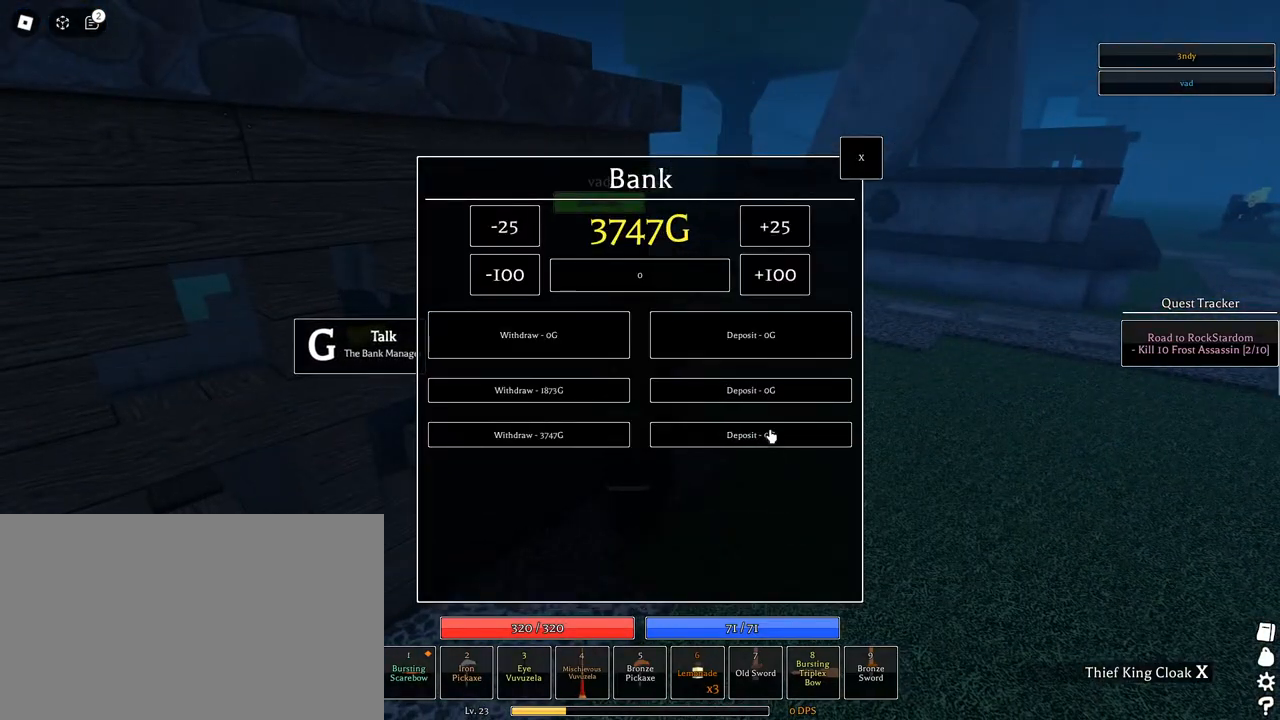
{"keys": [], "mouse": [], "events": [[267, "mouse_left", "down"], [350, "mouse_left", "up"], [450, "mouse_left", "down"], [500, "mouse_left", "up"]]}
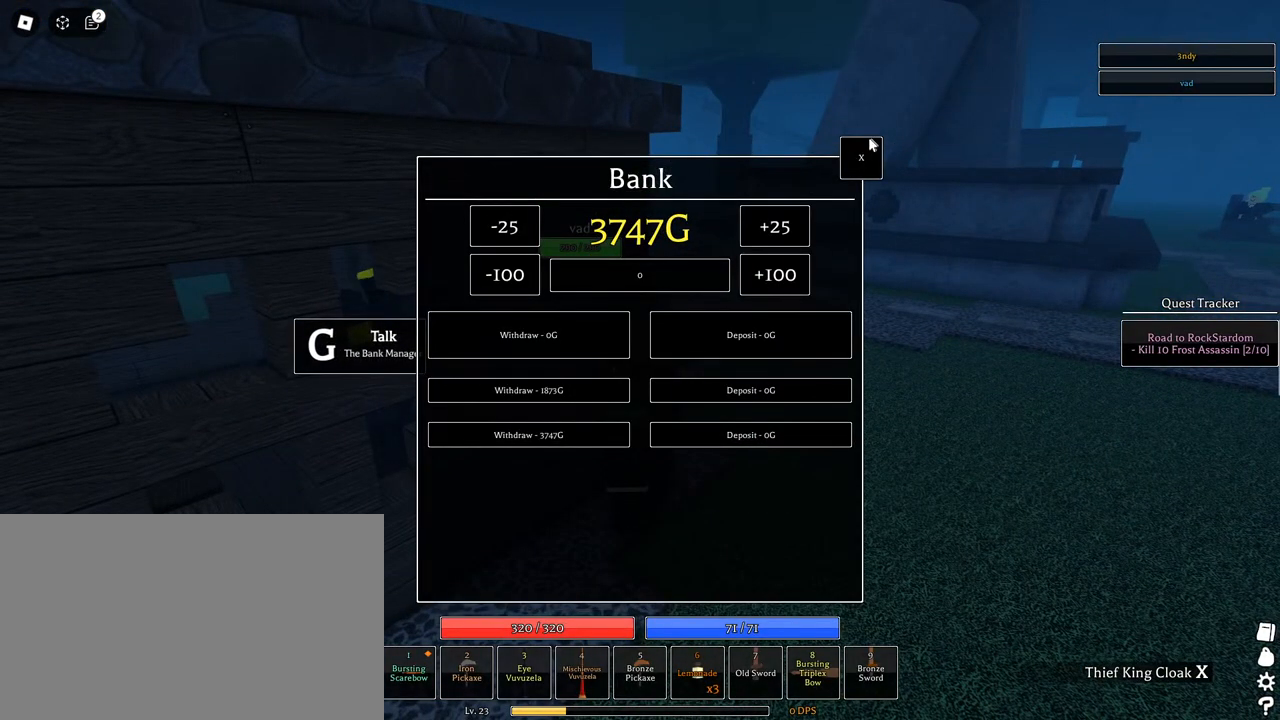
{"keys": ["d"], "mouse": ["right"], "events": [[50, "d", "down"], [233, "mouse_left", "down"], [283, "mouse_left", "up"], [467, "mouse_right", "down"]]}
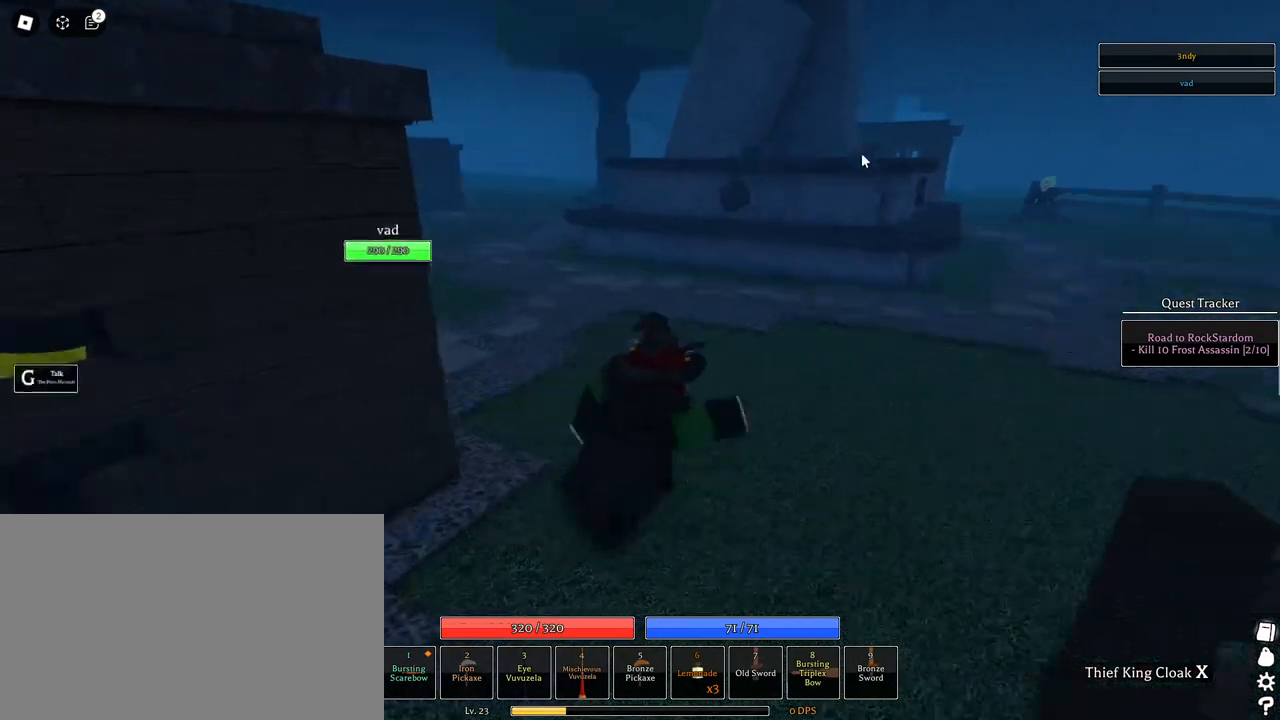
{"keys": ["space", "w"], "mouse": ["right"]}
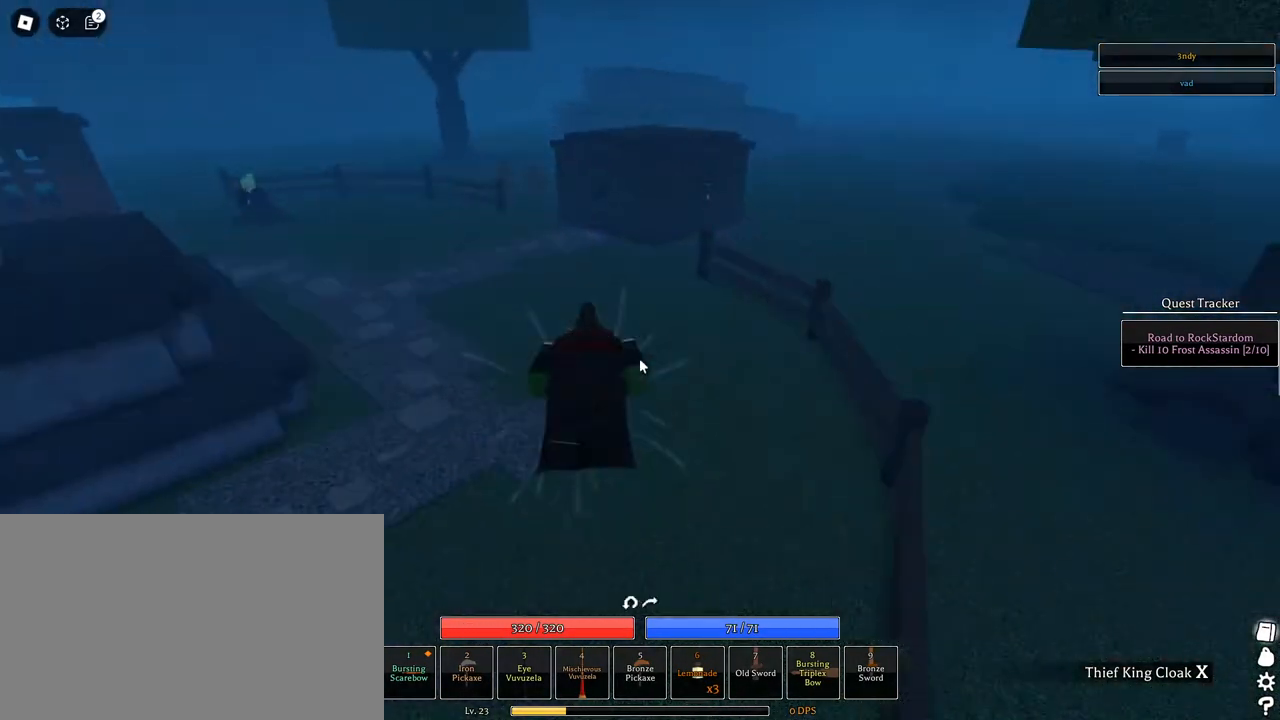
{"keys": [], "mouse": [], "events": [[83, "mouse_right", "up"], [83, "q", "down"], [133, "1", "down"], [167, "q", "up"], [217, "e", "down"], [217, "shift", "down"], [267, "1", "up"], [267, "e", "up"], [267, "space", "up"], [317, "shift", "up"], [317, "w", "up"]]}
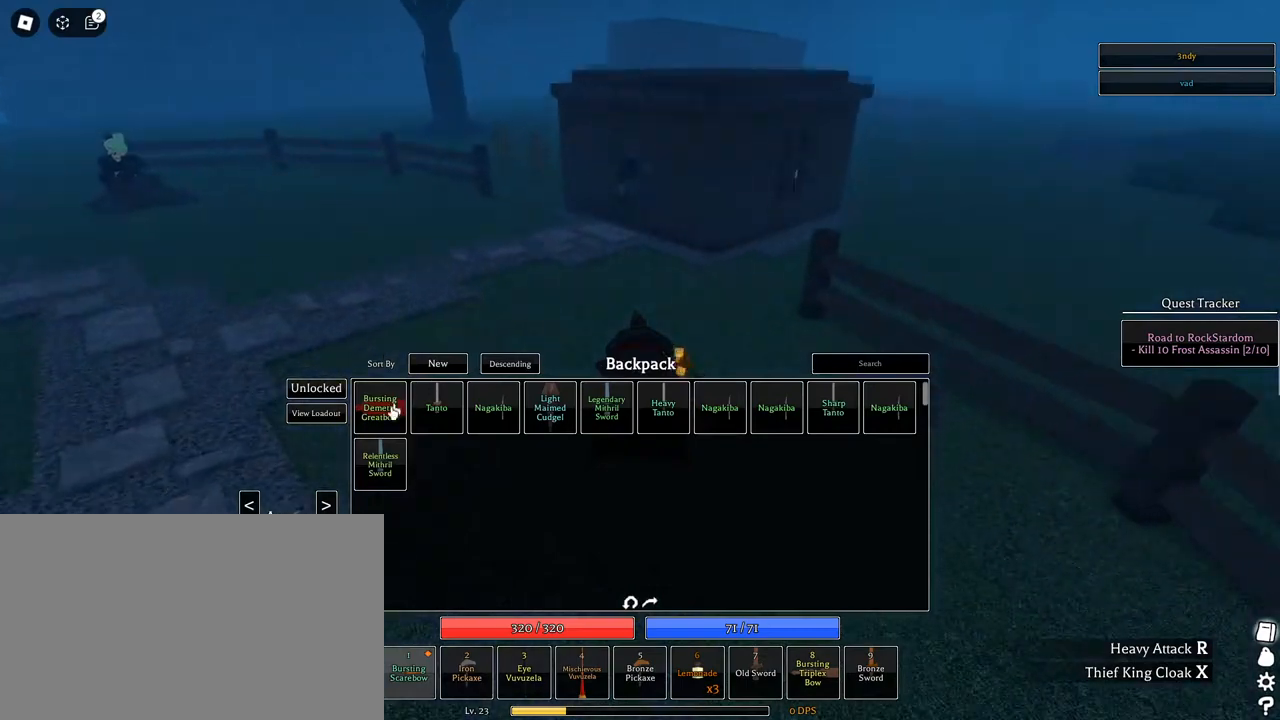
{"keys": [], "mouse": [], "events": [[333, "mouse_left", "down"], [367, "mouse_left", "up"]]}
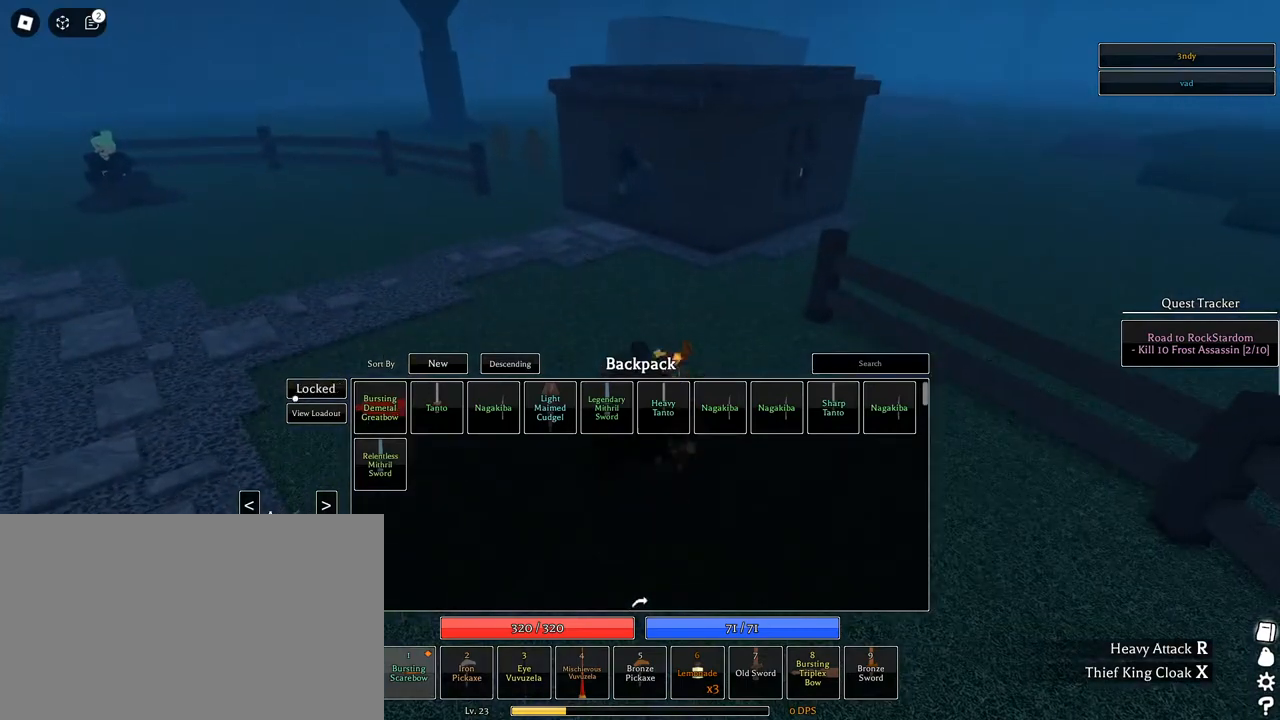
{"keys": [], "mouse": [], "events": [[433, "mouse_left", "down"], [483, "mouse_left", "up"]]}
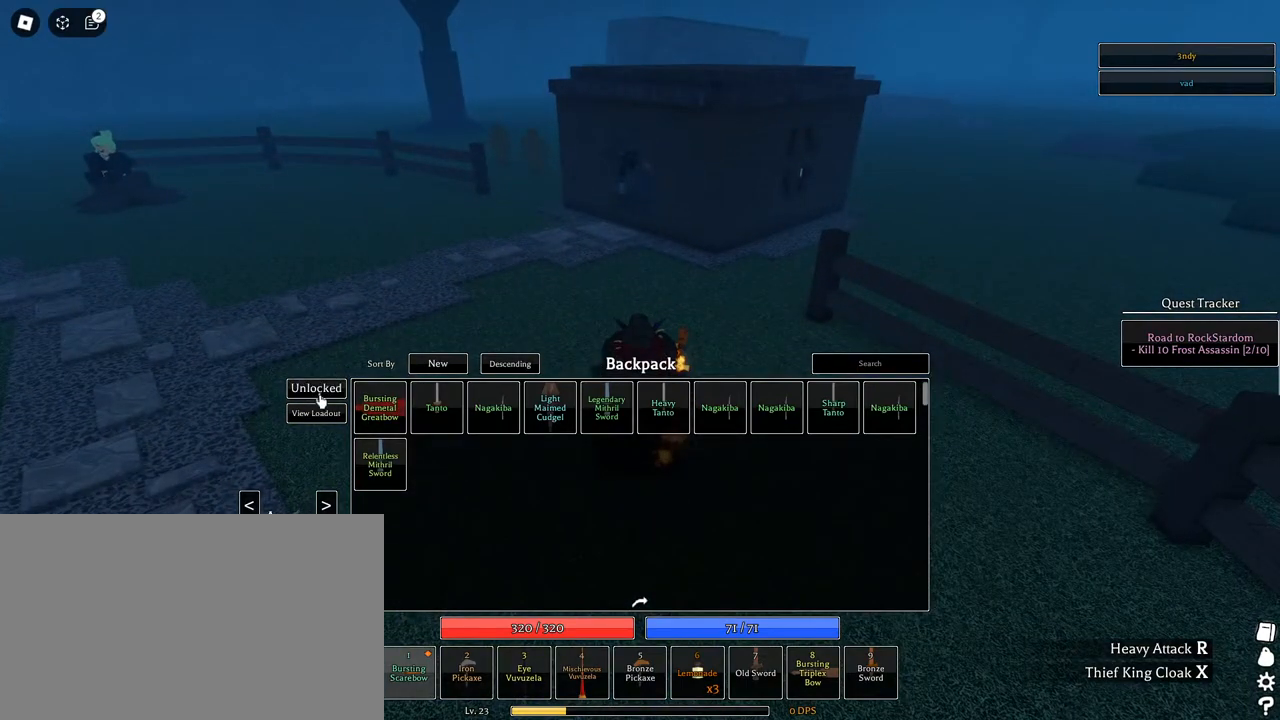
{"keys": [], "mouse": ["left"], "events": [[500, "mouse_left", "down"]]}
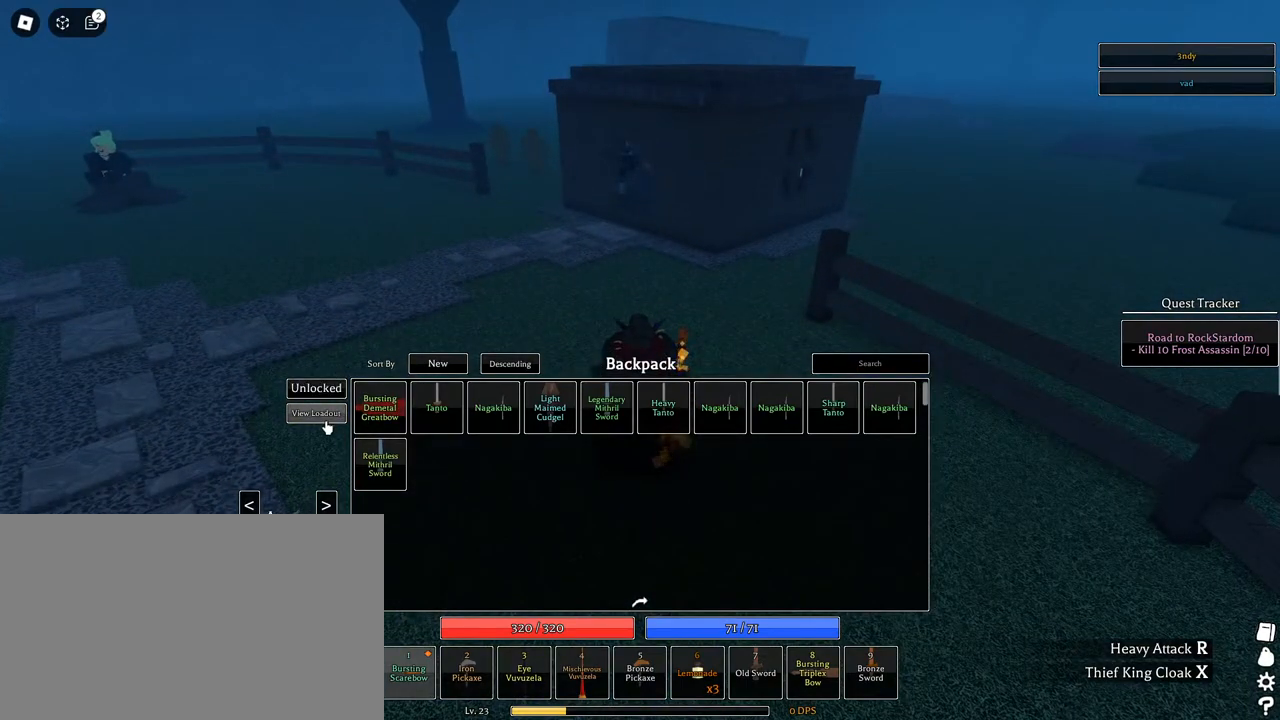
{"keys": [], "mouse": [], "events": [[50, "mouse_left", "up"]]}
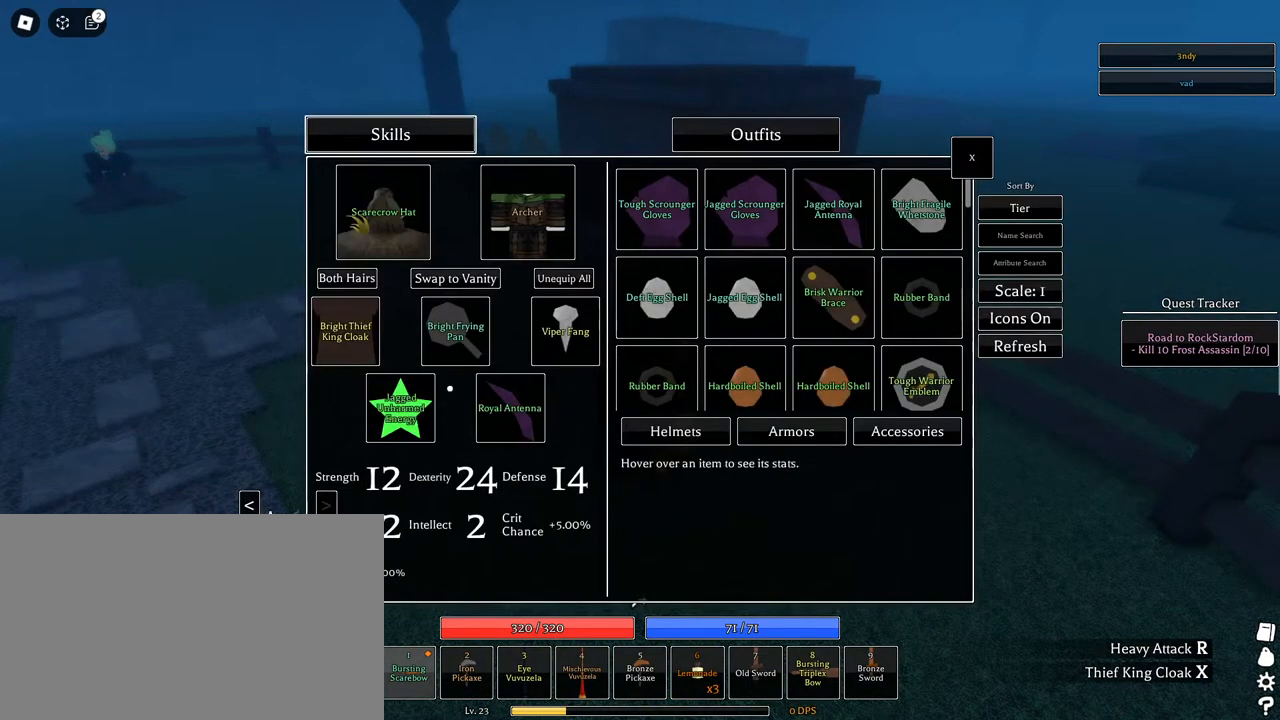
{"keys": [], "mouse": [], "events": []}
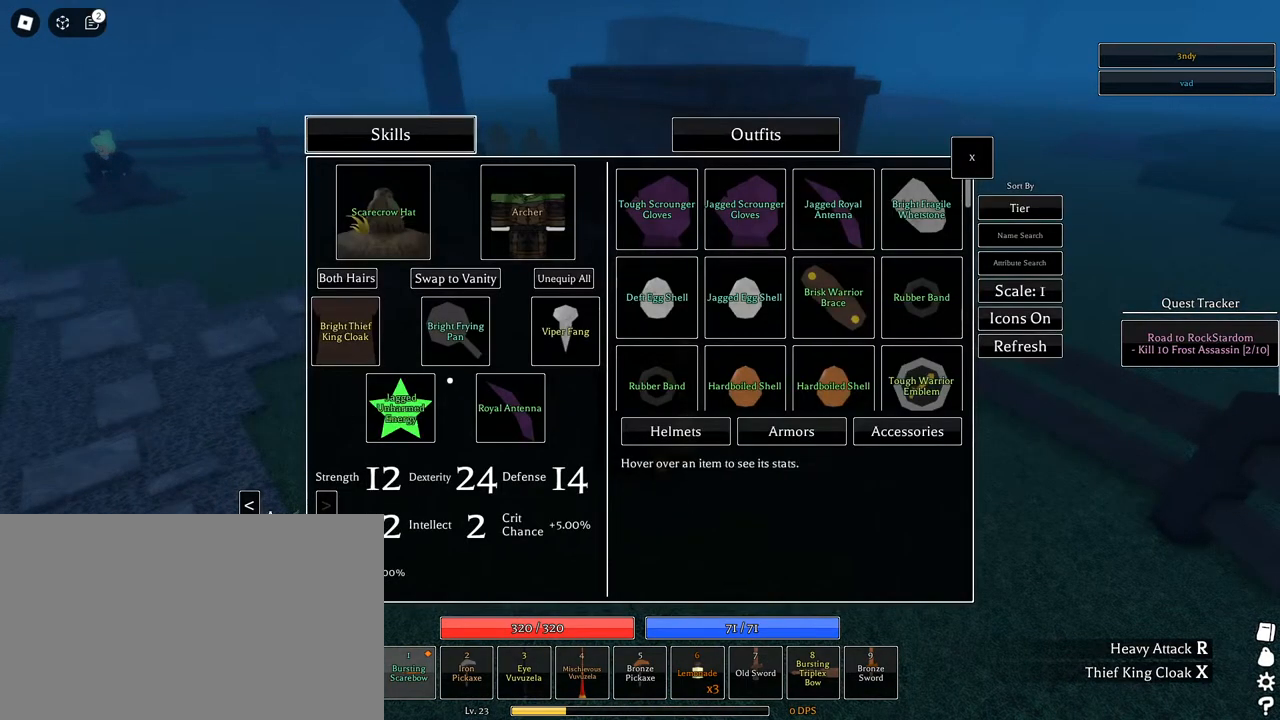
{"keys": [], "mouse": [], "events": [[217, "mouse_wheel", "down"], [317, "mouse_wheel", "up"]]}
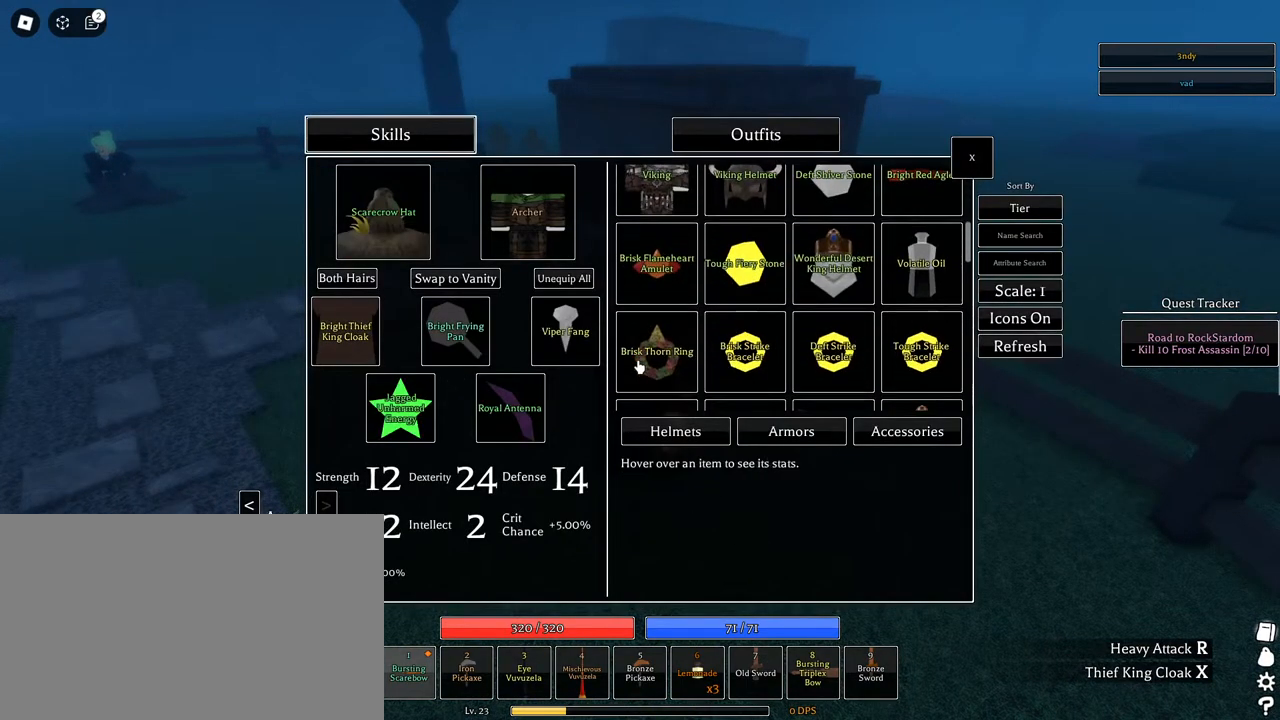
{"keys": [], "mouse": [], "events": []}
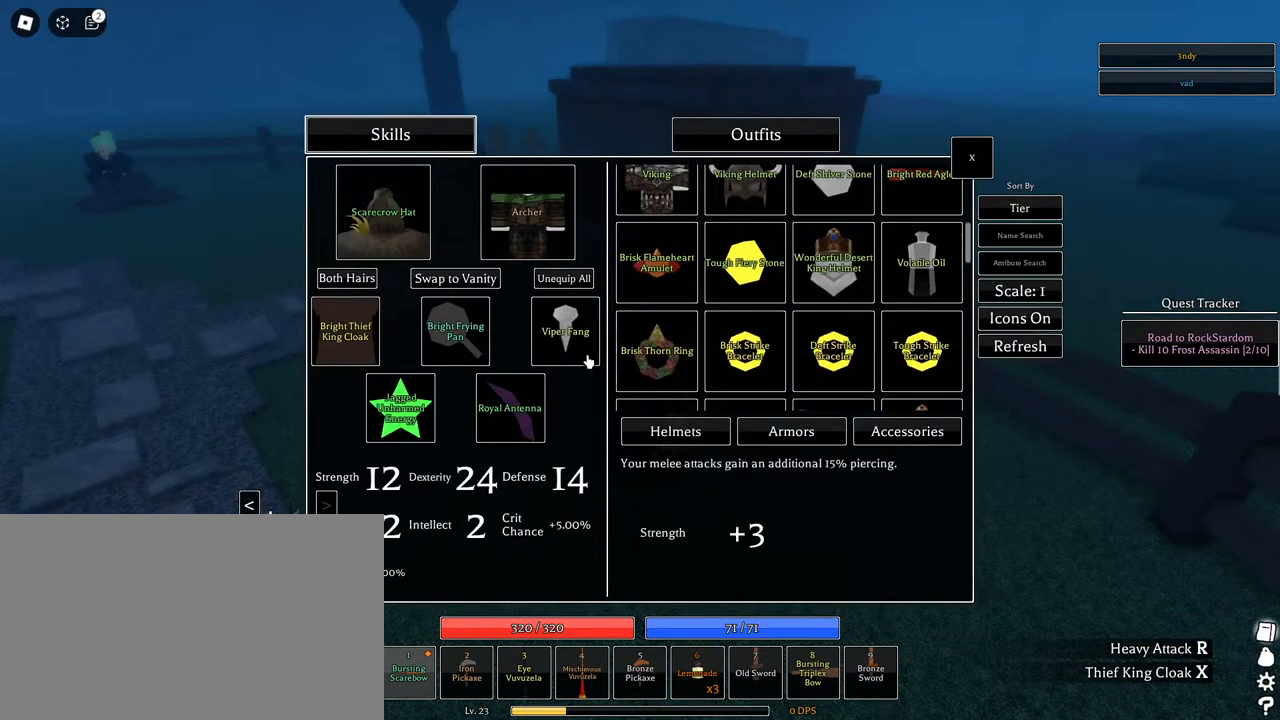
{"keys": [], "mouse": [], "events": []}
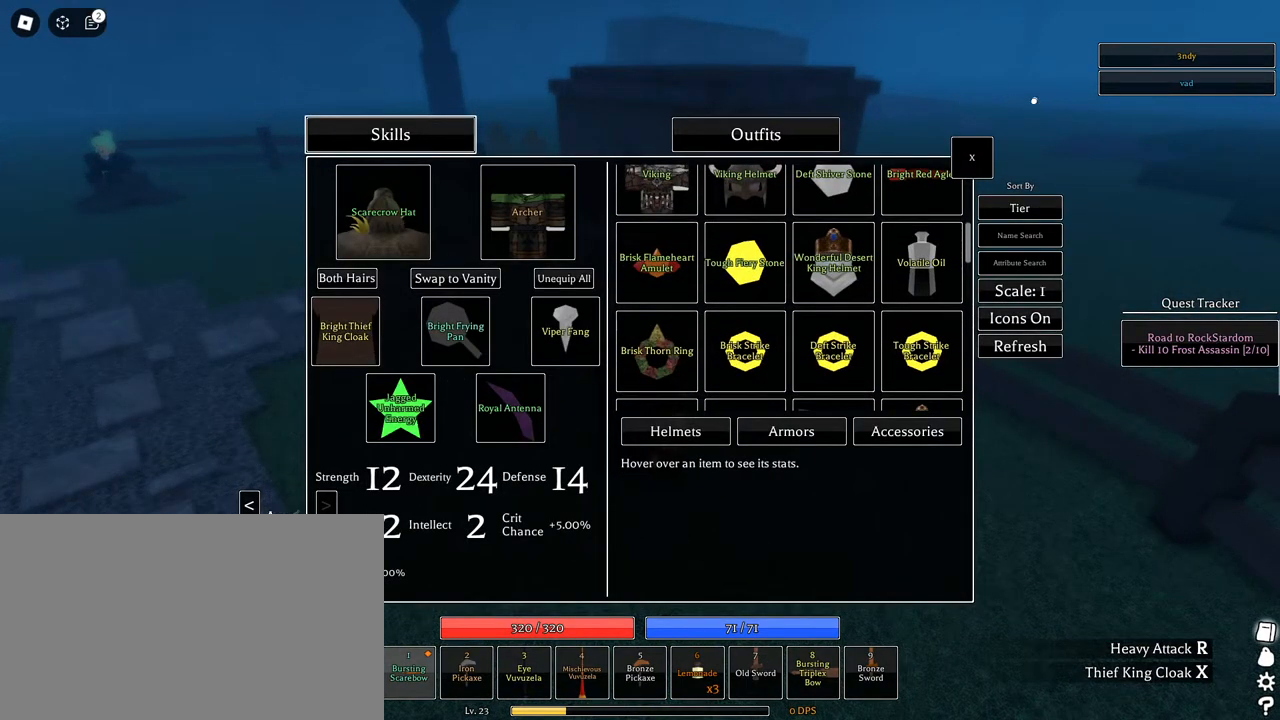
{"keys": [], "mouse": ["left"], "events": [[500, "mouse_left", "down"]]}
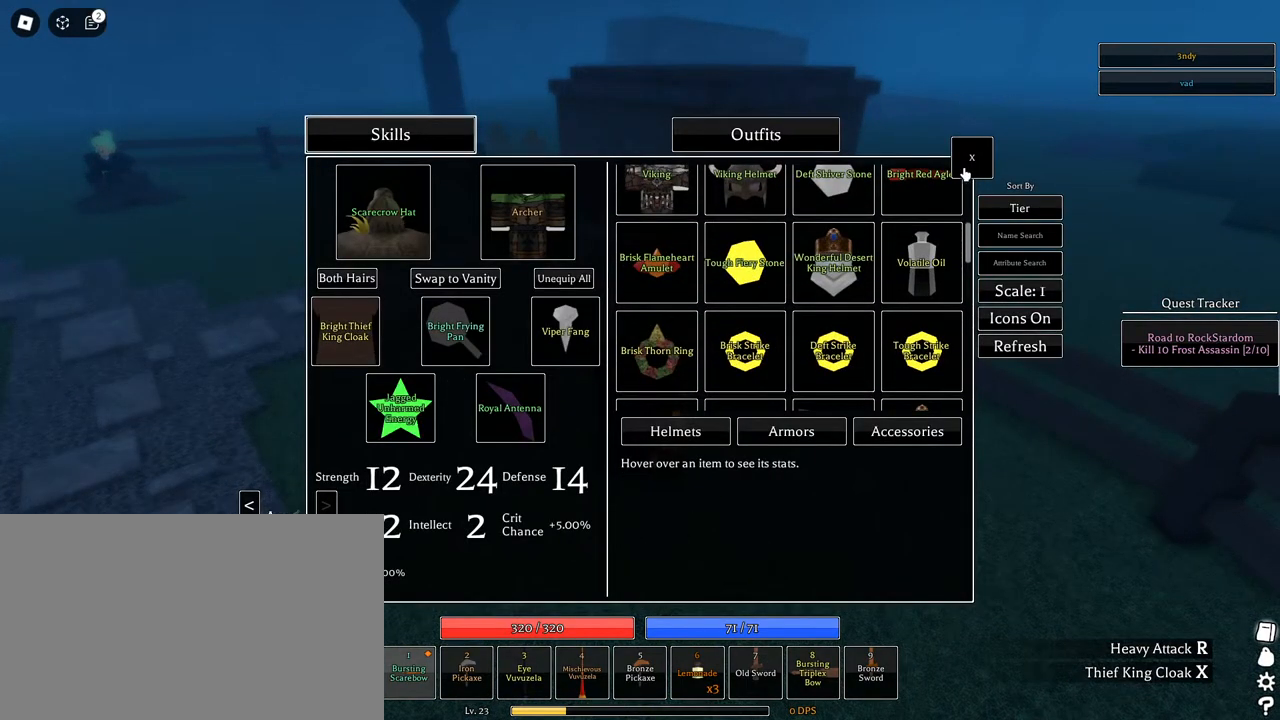
{"keys": [], "mouse": [], "events": [[50, "mouse_left", "up"]]}
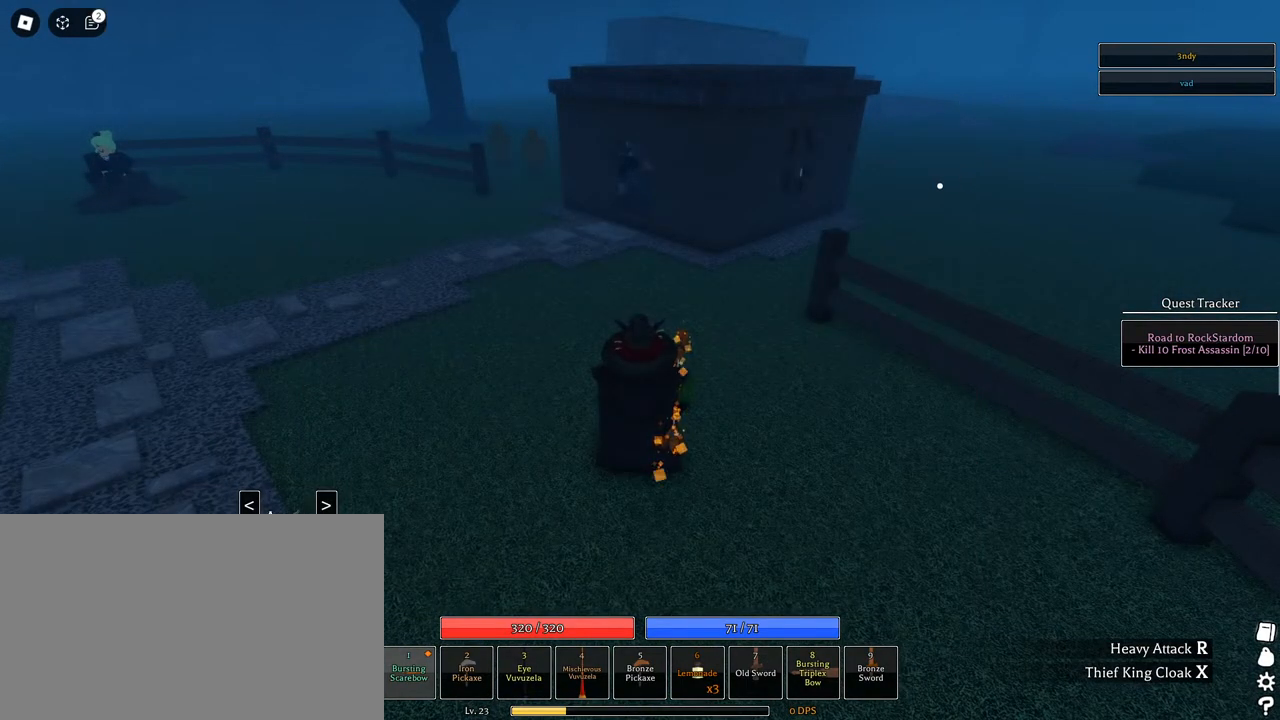
{"keys": [], "mouse": ["right"], "events": [[483, "mouse_right", "down"]]}
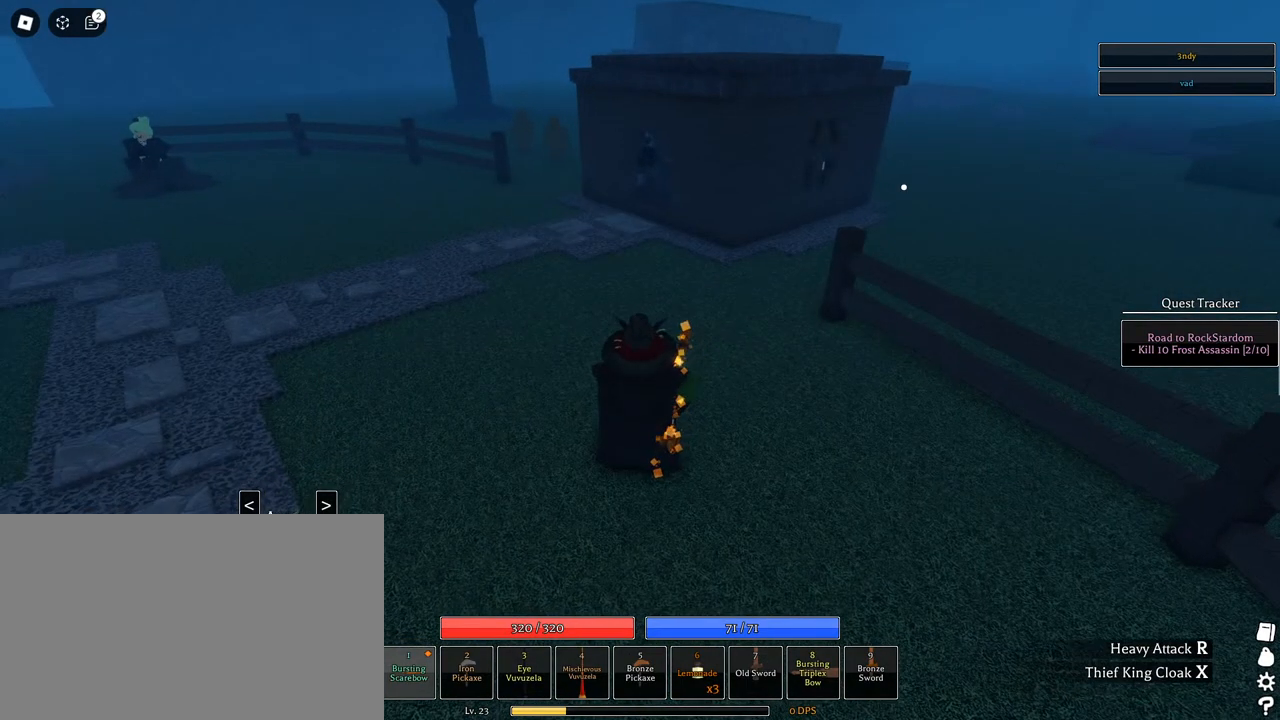
{"keys": [], "mouse": [], "events": [[217, "mouse_right", "up"]]}
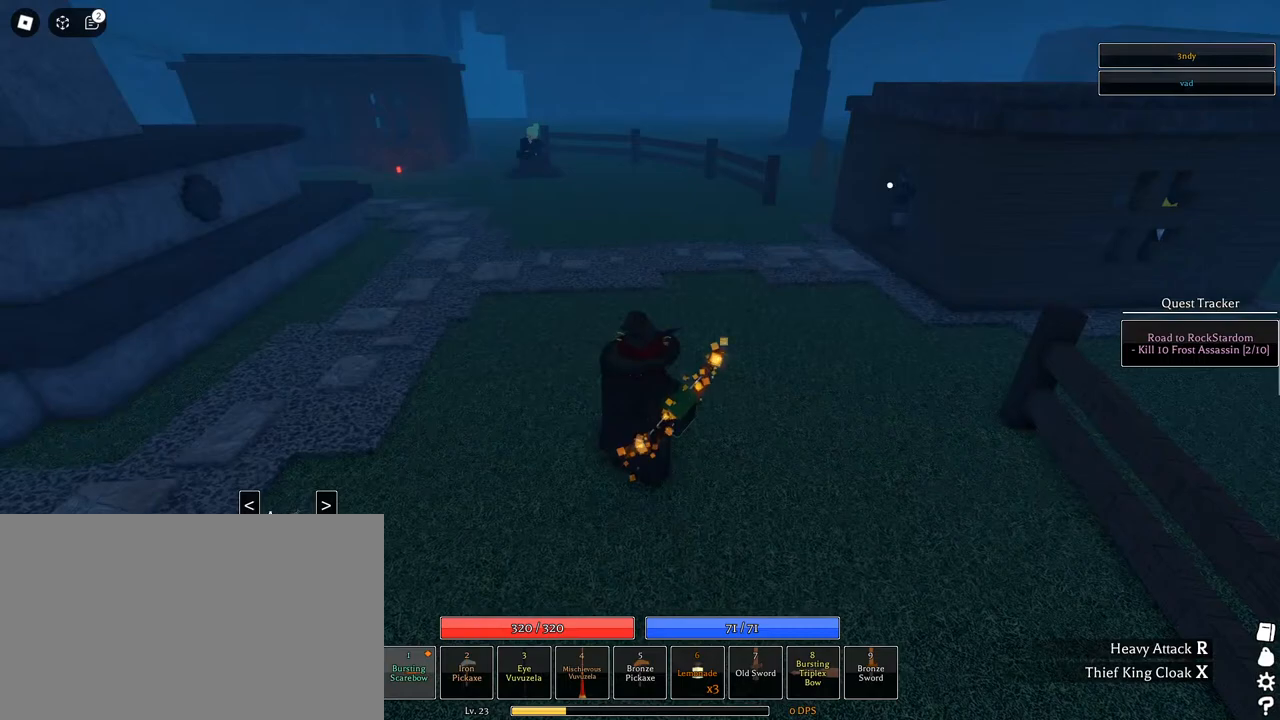
{"keys": ["a", "w"], "mouse": [], "events": [[183, "w", "down"], [233, "shift", "down"], [283, "a", "down"], [417, "shift", "up"]]}
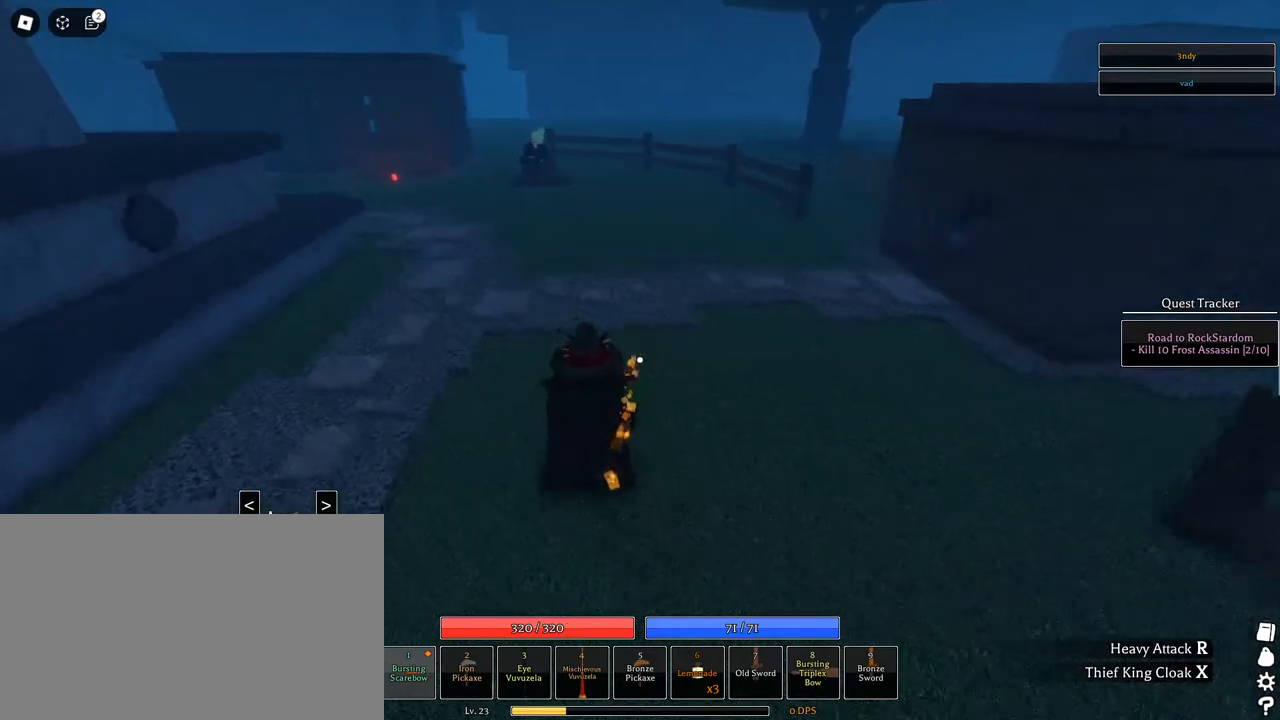
{"keys": ["q", "space", "w"], "mouse": [], "events": [[250, "a", "up"], [300, "space", "down"], [483, "q", "down"]]}
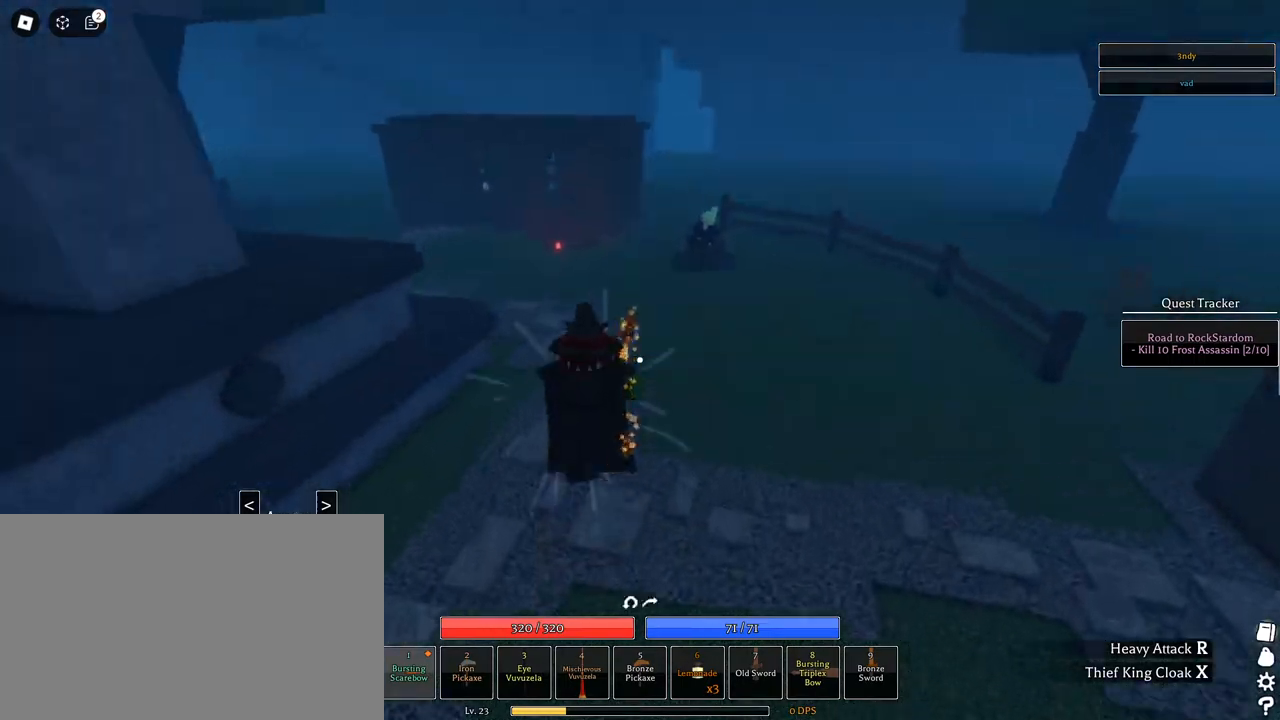
{"keys": ["w"], "mouse": [], "events": [[33, "q", "up"], [117, "q", "down"], [217, "q", "up"], [317, "shift", "down"], [450, "shift", "up"], [500, "space", "up"]]}
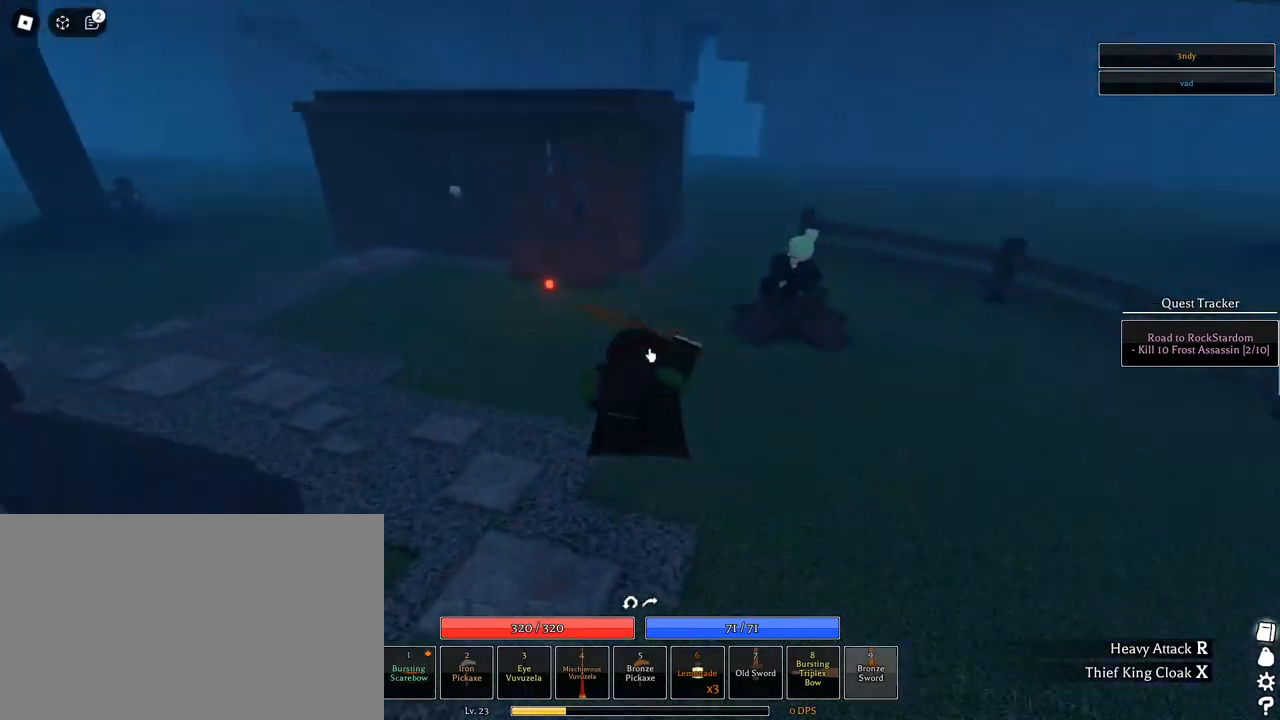
{"keys": ["1", "w"], "mouse": [], "events": [[50, "mouse_left", "down"], [133, "mouse_left", "up"], [467, "1", "down"]]}
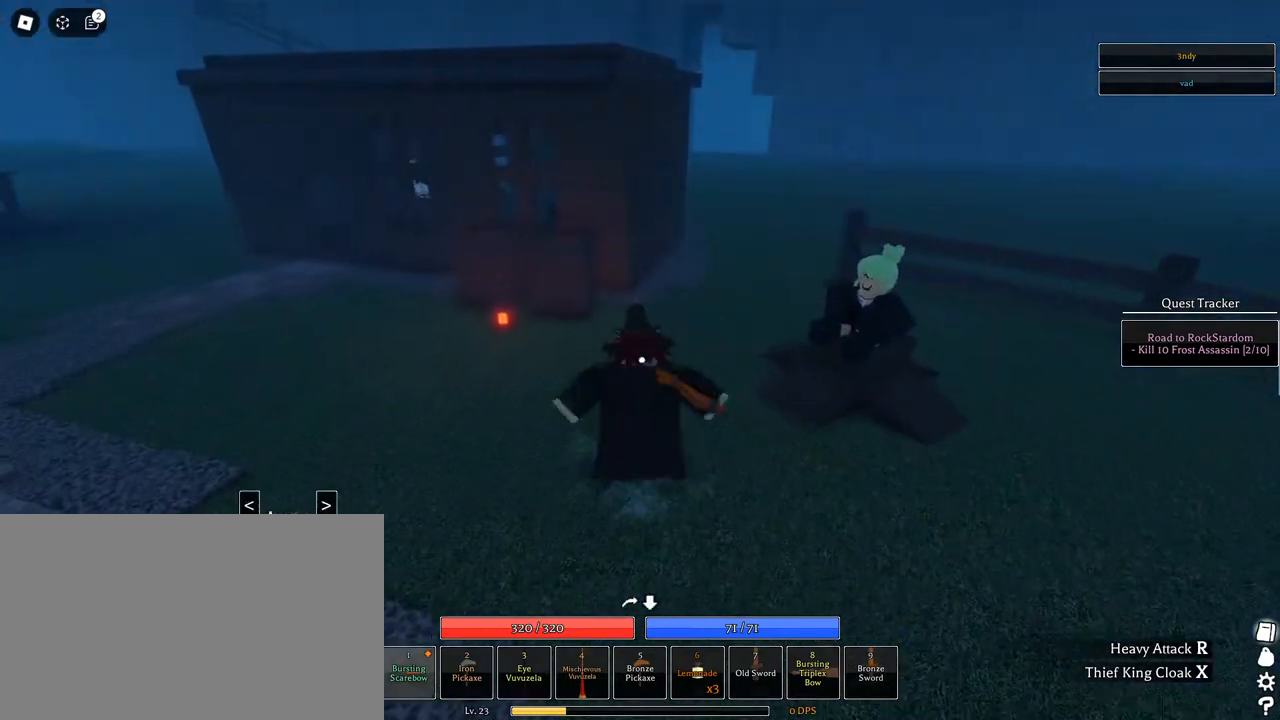
{"keys": ["w"], "mouse": ["right"], "events": [[117, "1", "up"], [250, "mouse_right", "down"], [350, "shift", "down"], [483, "shift", "up"]]}